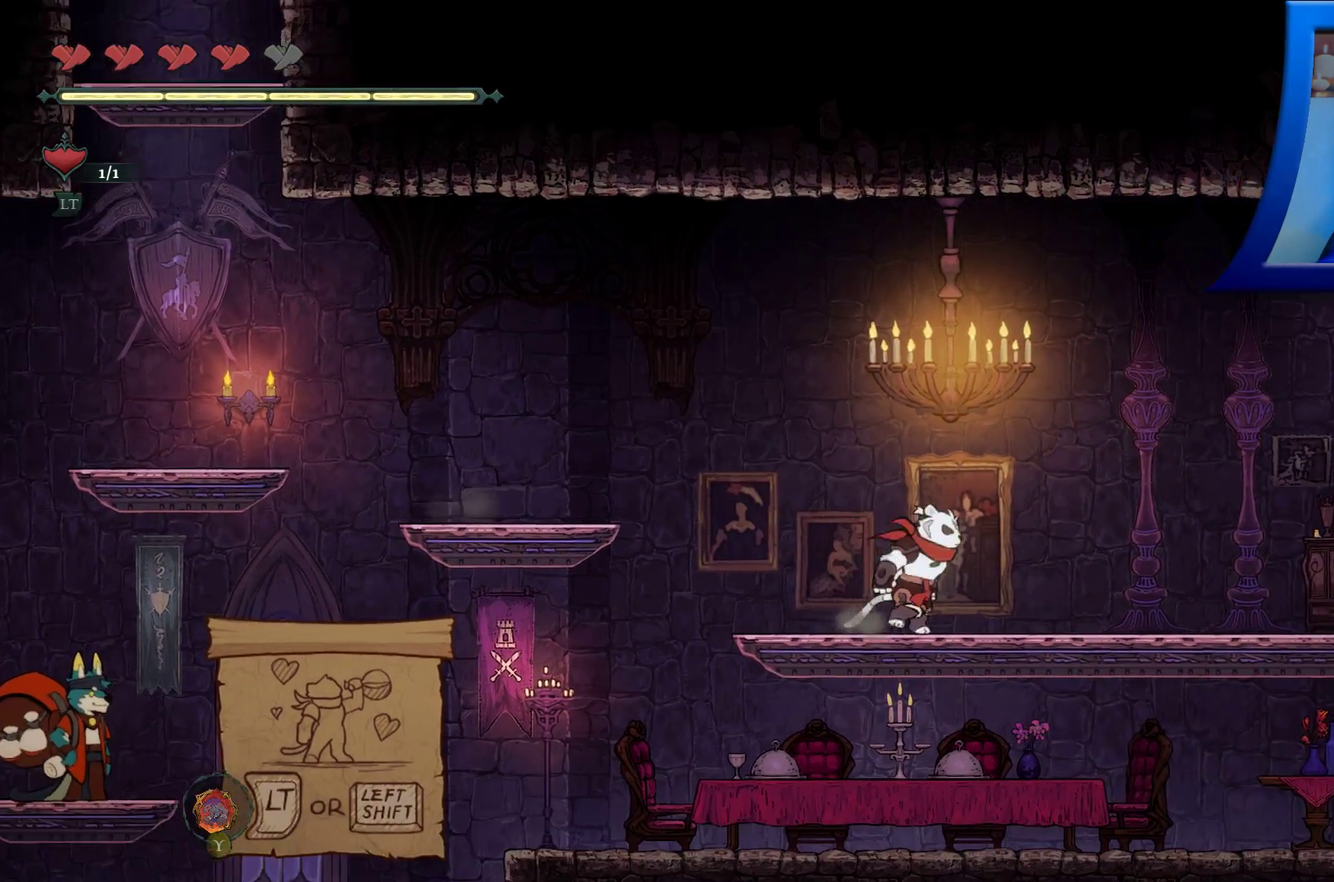
Gameplay with a controller (Xbox layout); each line is a JSON object with the inputs held at the frame after it. "events" lists button and stick changes between this image and that frame as [ms after this image, input, new state], when the widget could be followed in between. Not read: HOME.
{"buttons": ["A", "X"], "left_stick": "right", "right_stick": "center", "events": [[67, "A", "down"], [300, "X", "down"]]}
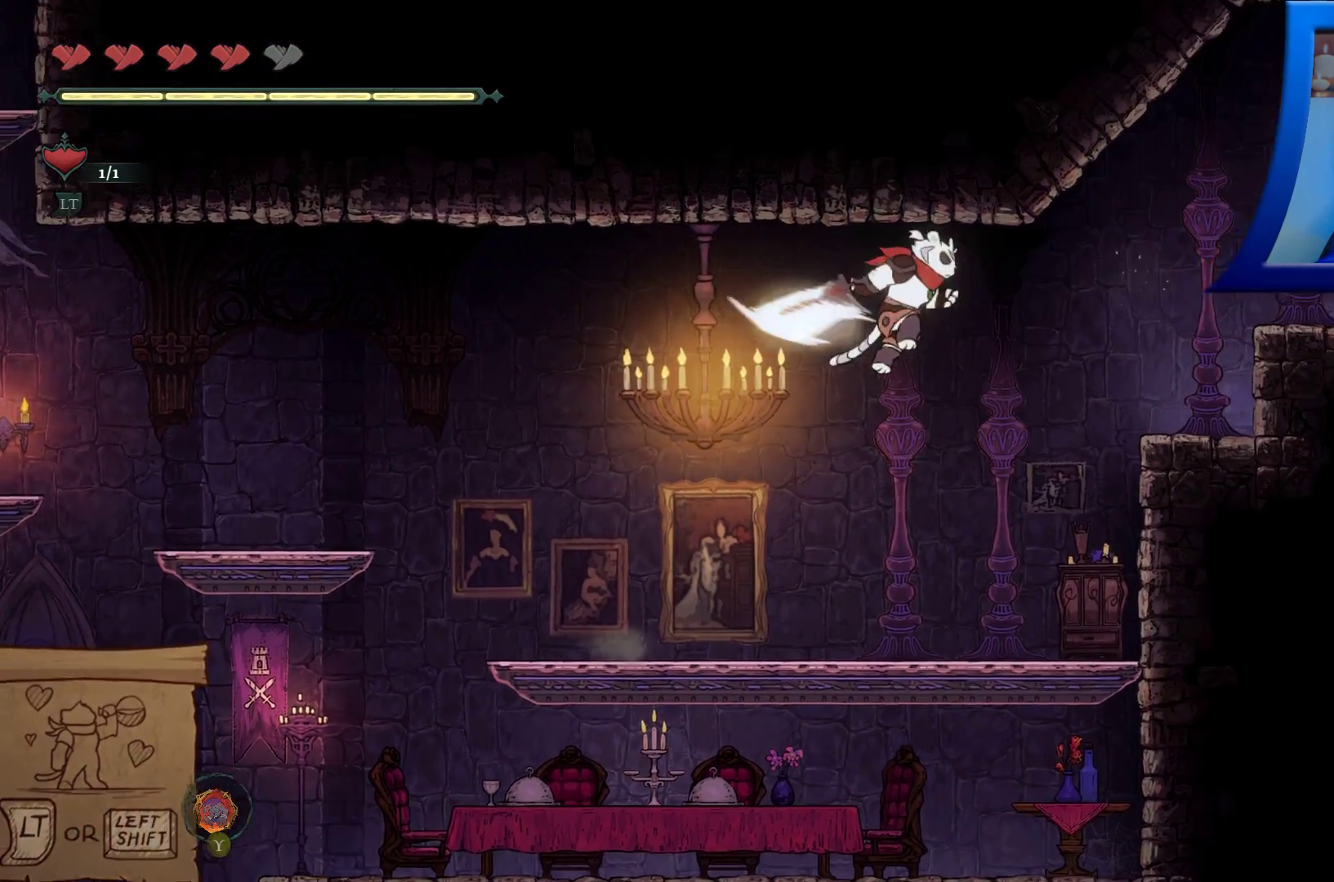
{"buttons": ["A", "X"], "left_stick": "right", "right_stick": "center", "events": [[100, "A", "up"], [100, "X", "up"], [283, "A", "down"], [450, "X", "down"]]}
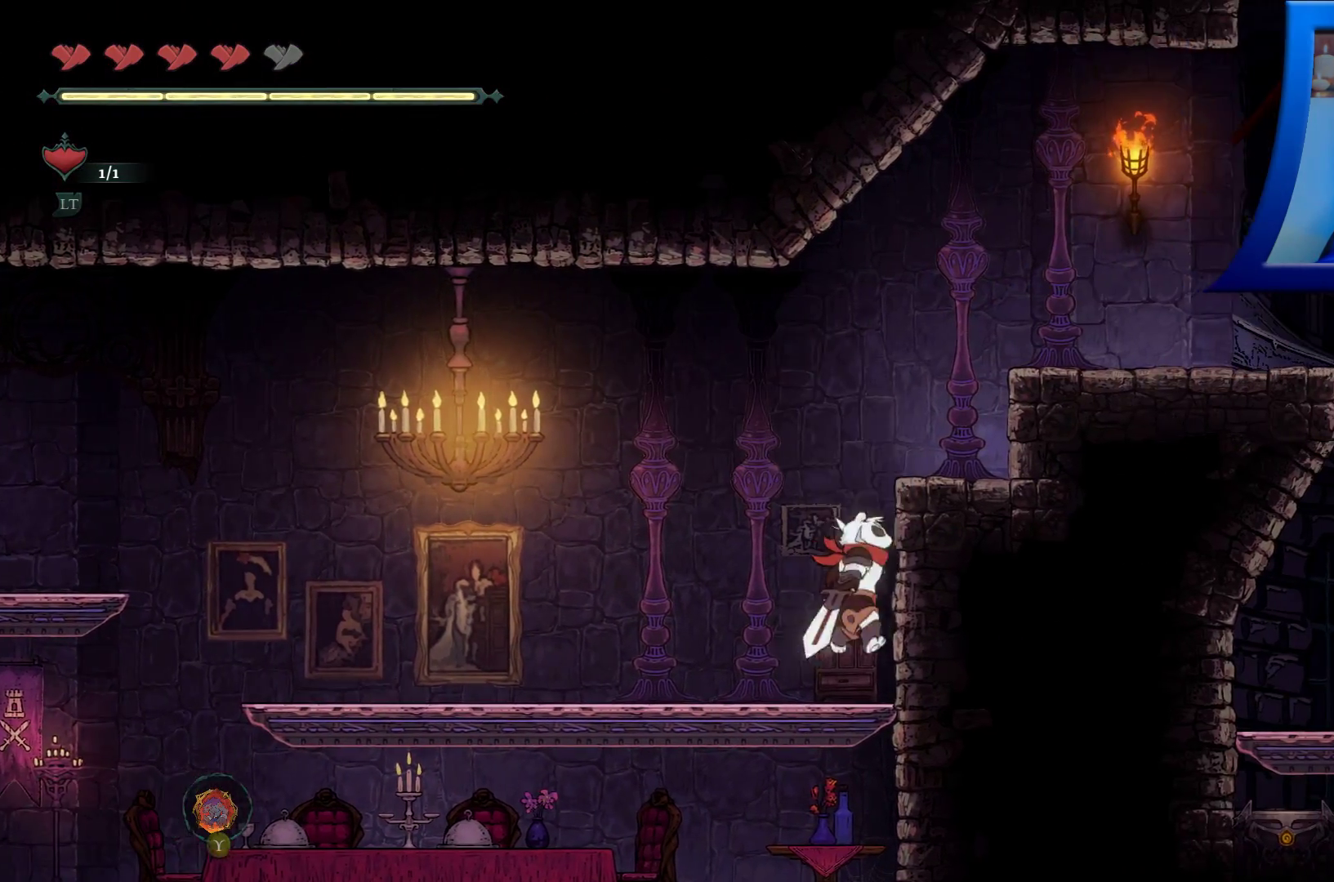
{"buttons": ["A"], "left_stick": "right", "right_stick": "center", "events": [[167, "X", "up"], [183, "A", "up"], [333, "A", "down"]]}
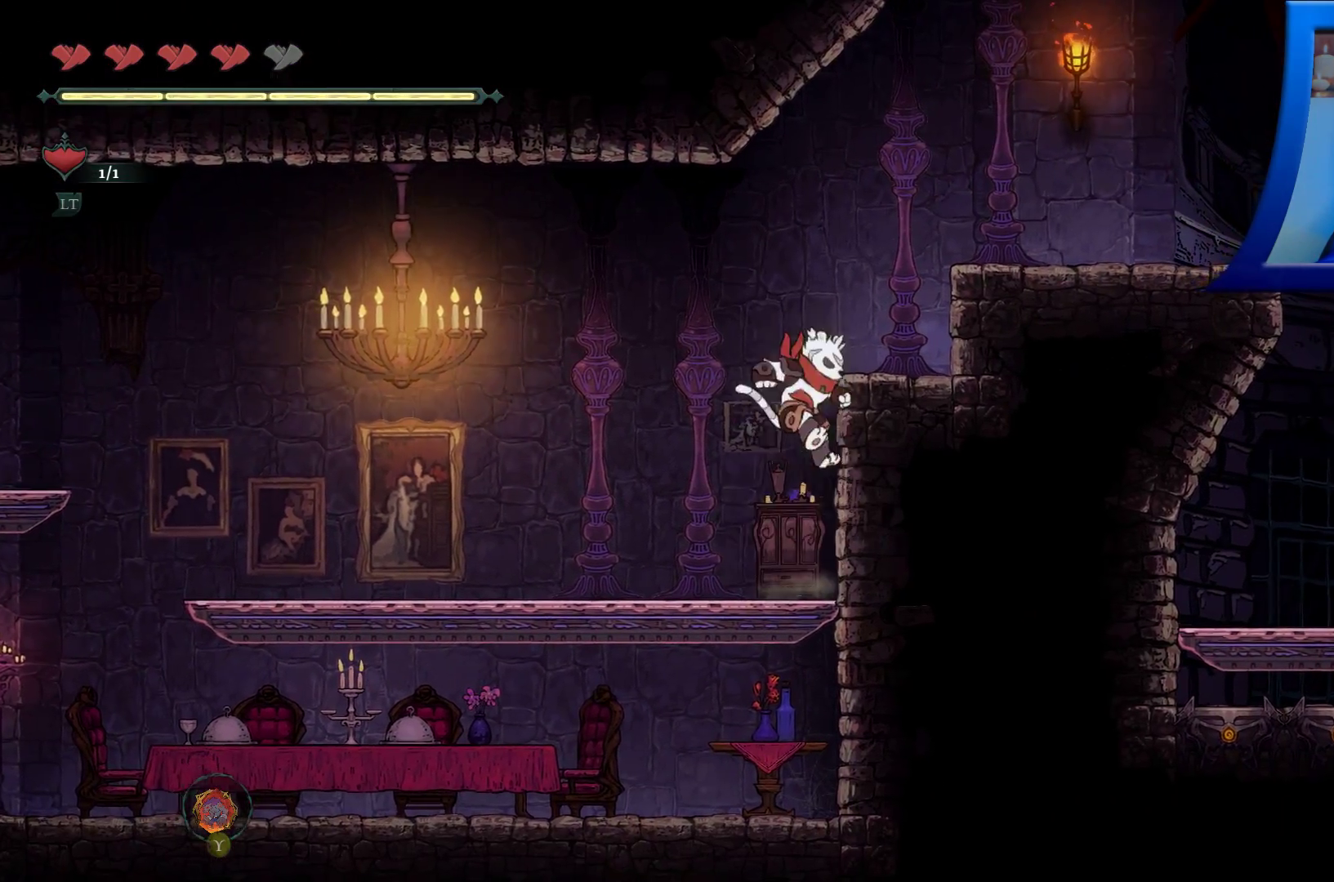
{"buttons": ["A"], "left_stick": "right", "right_stick": "center", "events": [[267, "A", "up"], [483, "A", "down"]]}
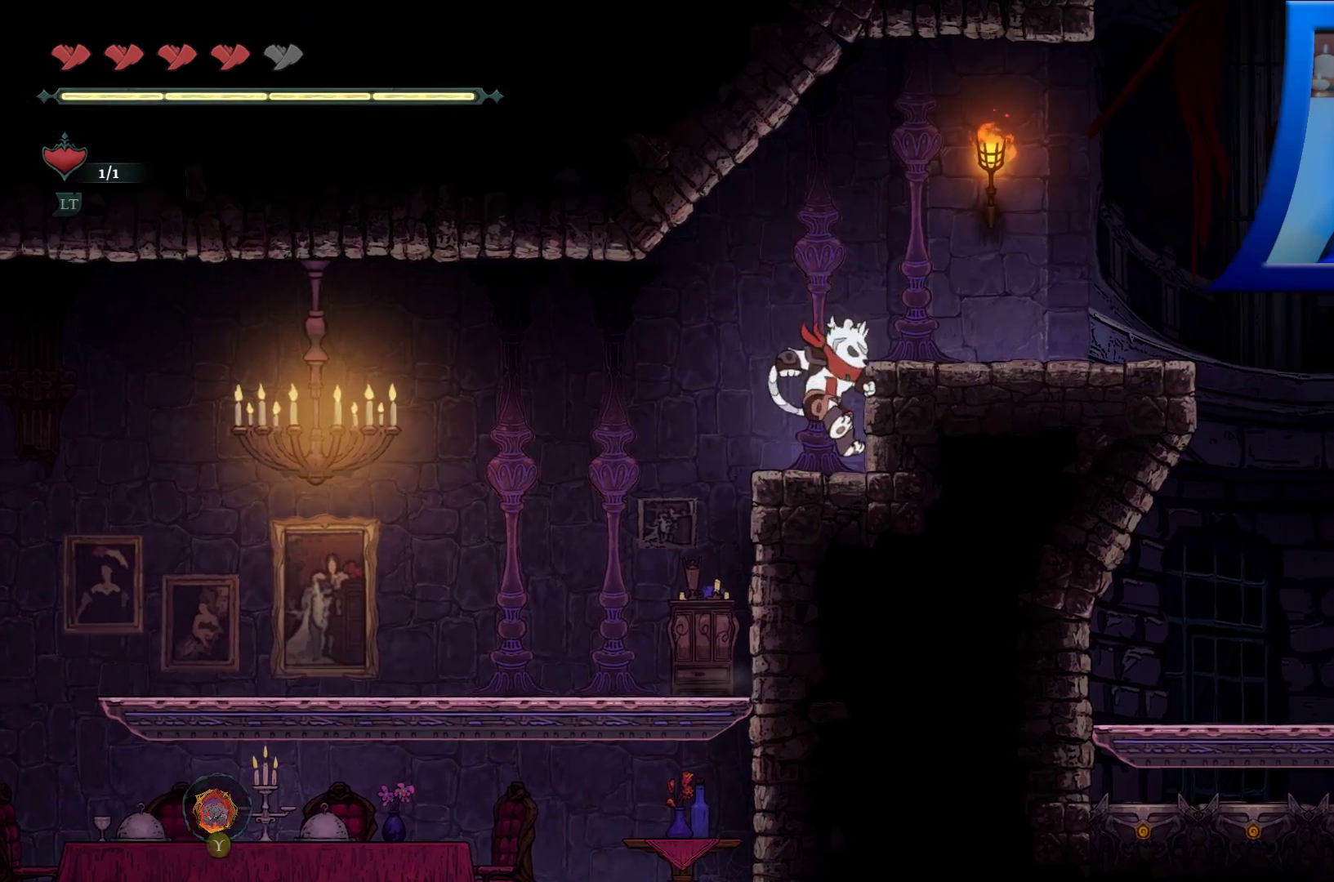
{"buttons": ["X"], "left_stick": "center", "right_stick": "center", "events": [[383, "X", "down"], [467, "A", "up"], [500, "left_stick", "center"]]}
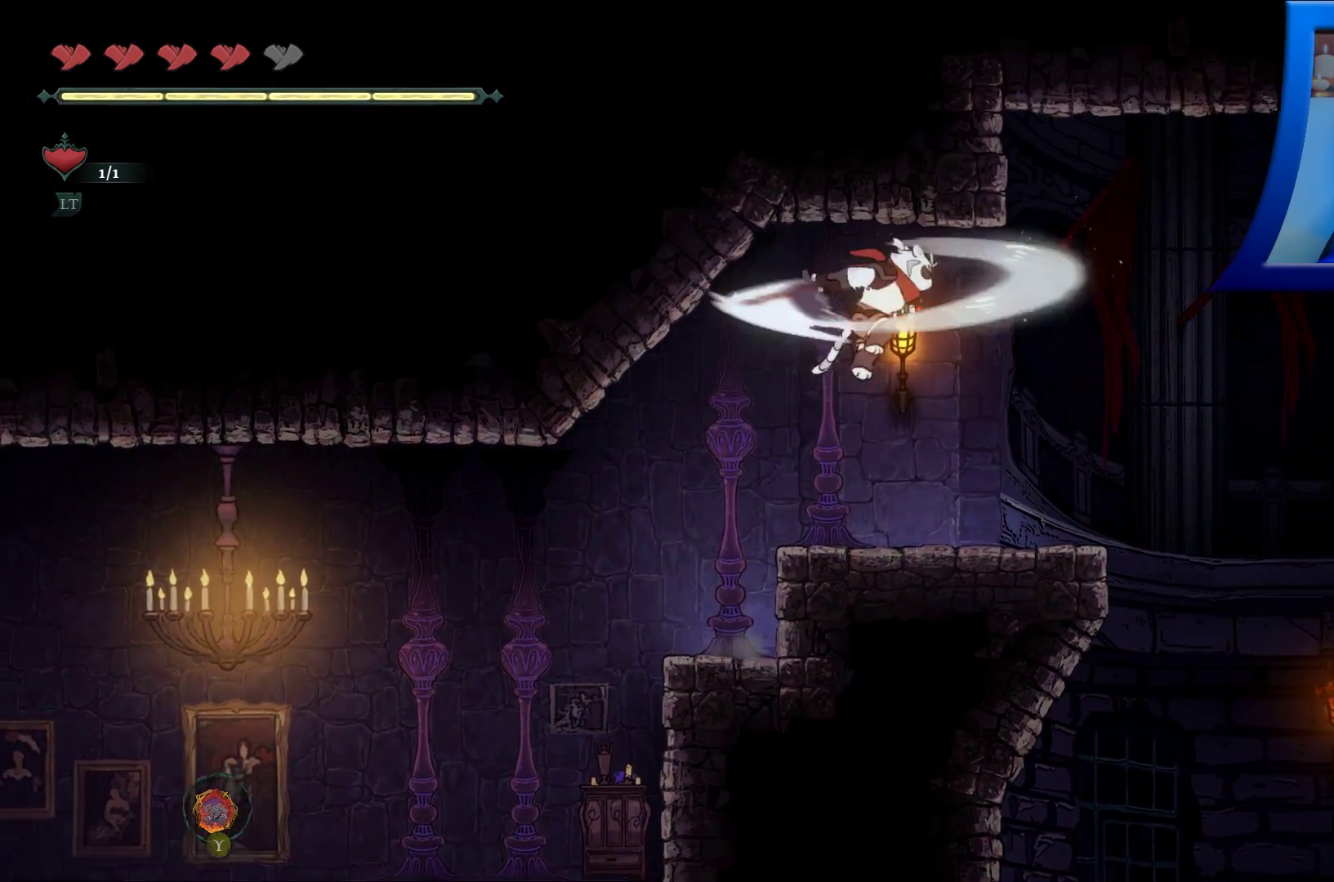
{"buttons": [], "left_stick": "right", "right_stick": "center", "events": [[50, "X", "up"], [500, "left_stick", "right"]]}
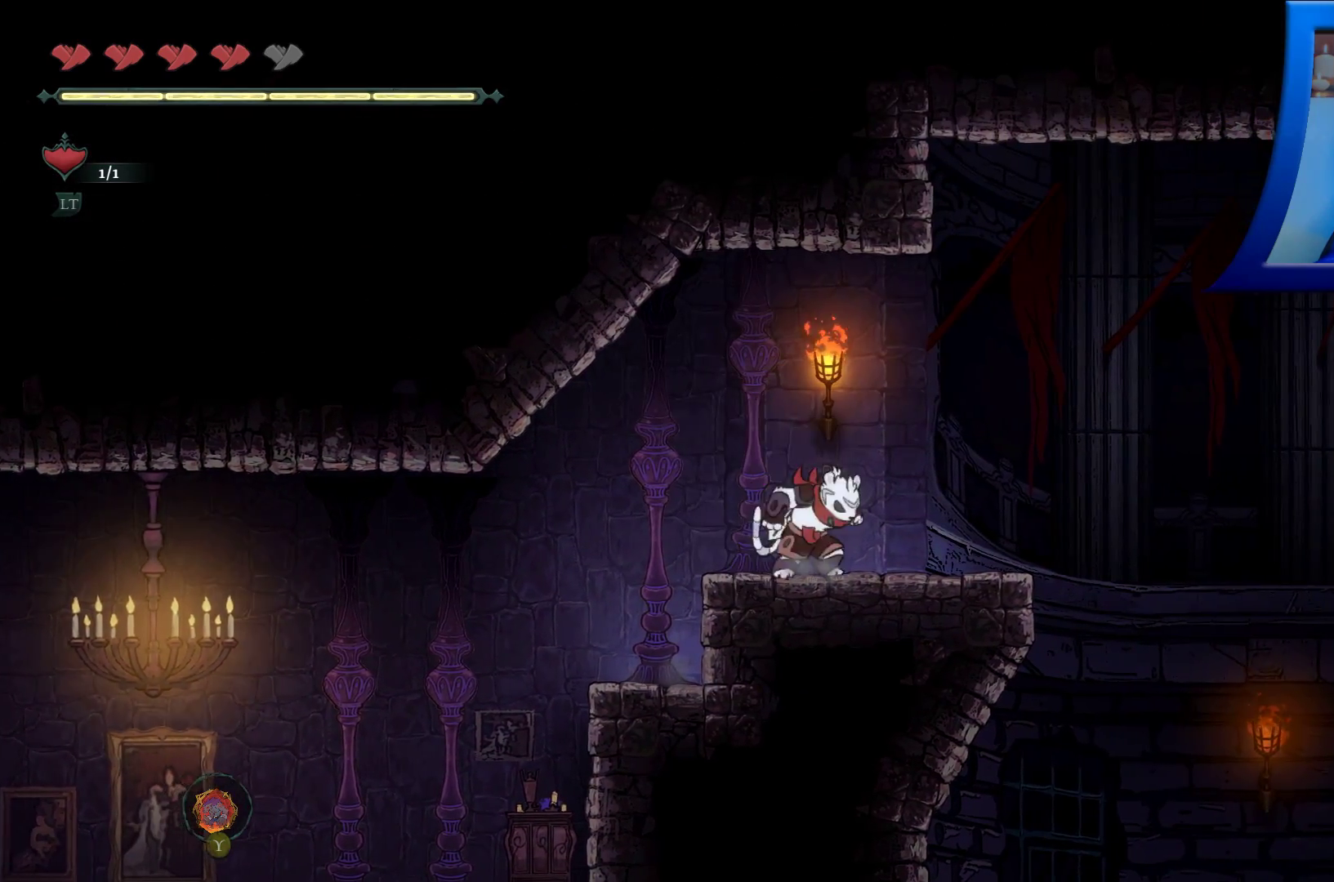
{"buttons": [], "left_stick": "right", "right_stick": "center", "events": []}
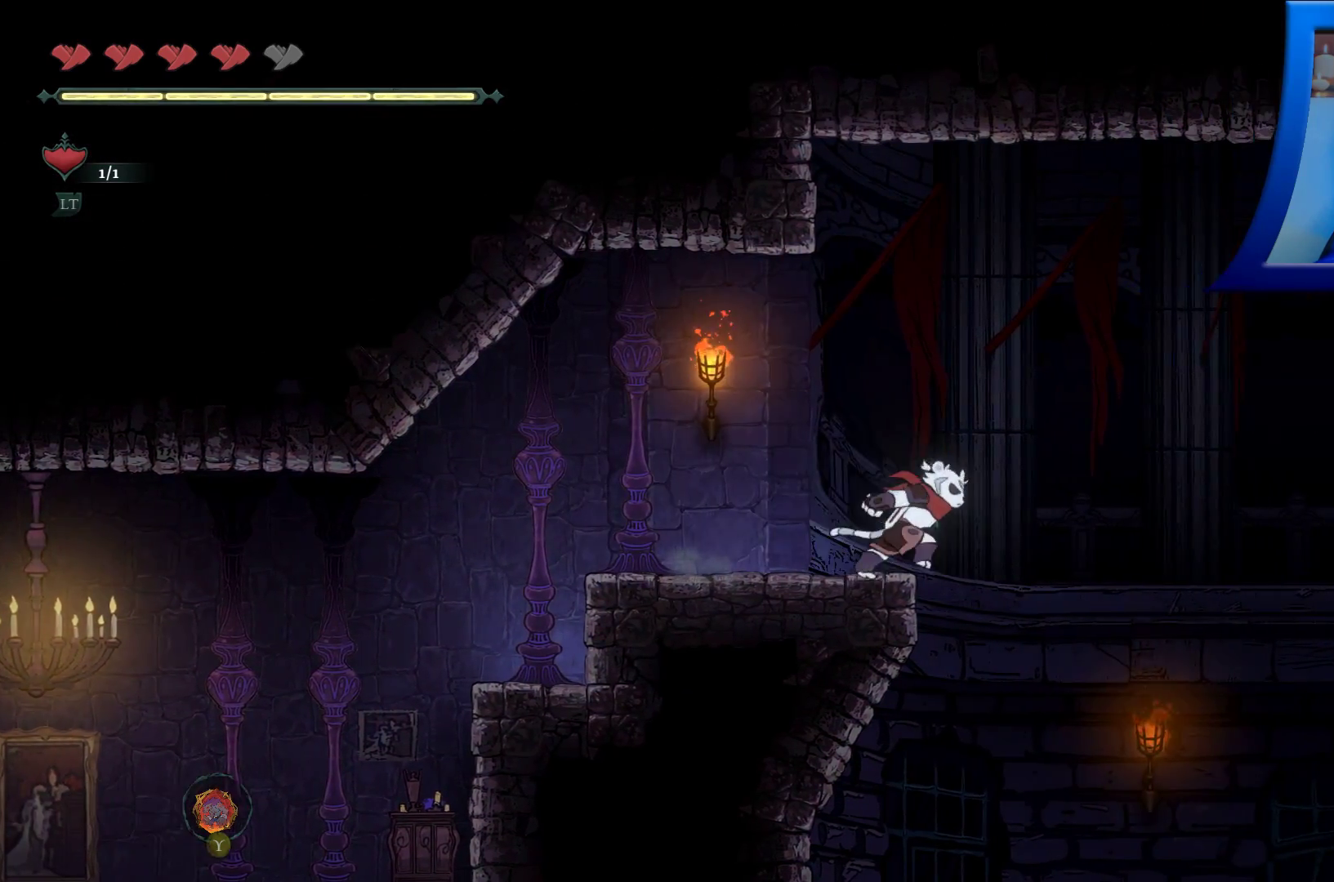
{"buttons": [], "left_stick": "center", "right_stick": "center", "events": [[200, "left_stick", "center"]]}
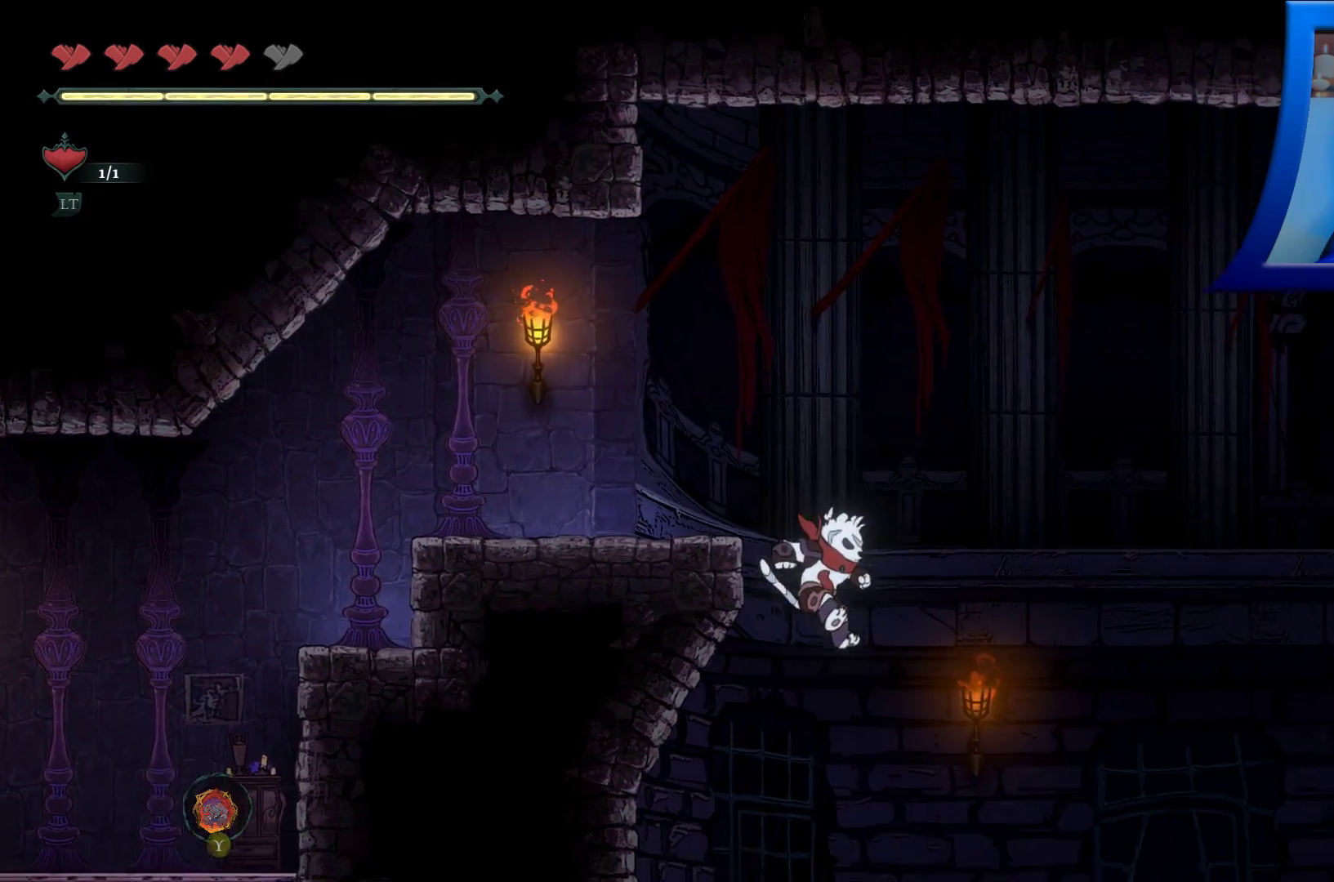
{"buttons": [], "left_stick": "right", "right_stick": "center", "events": [[450, "left_stick", "right"]]}
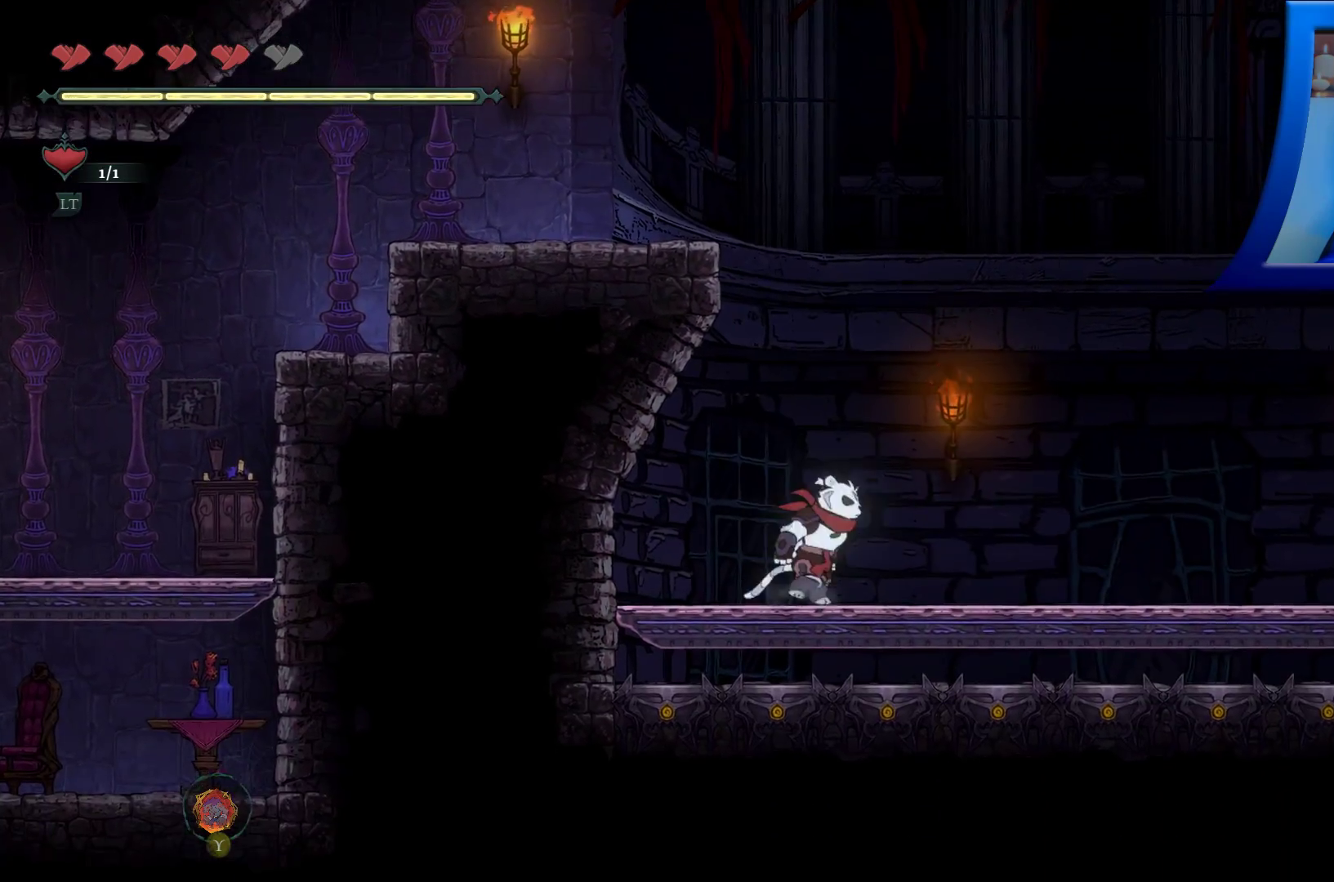
{"buttons": [], "left_stick": "right", "right_stick": "center", "events": []}
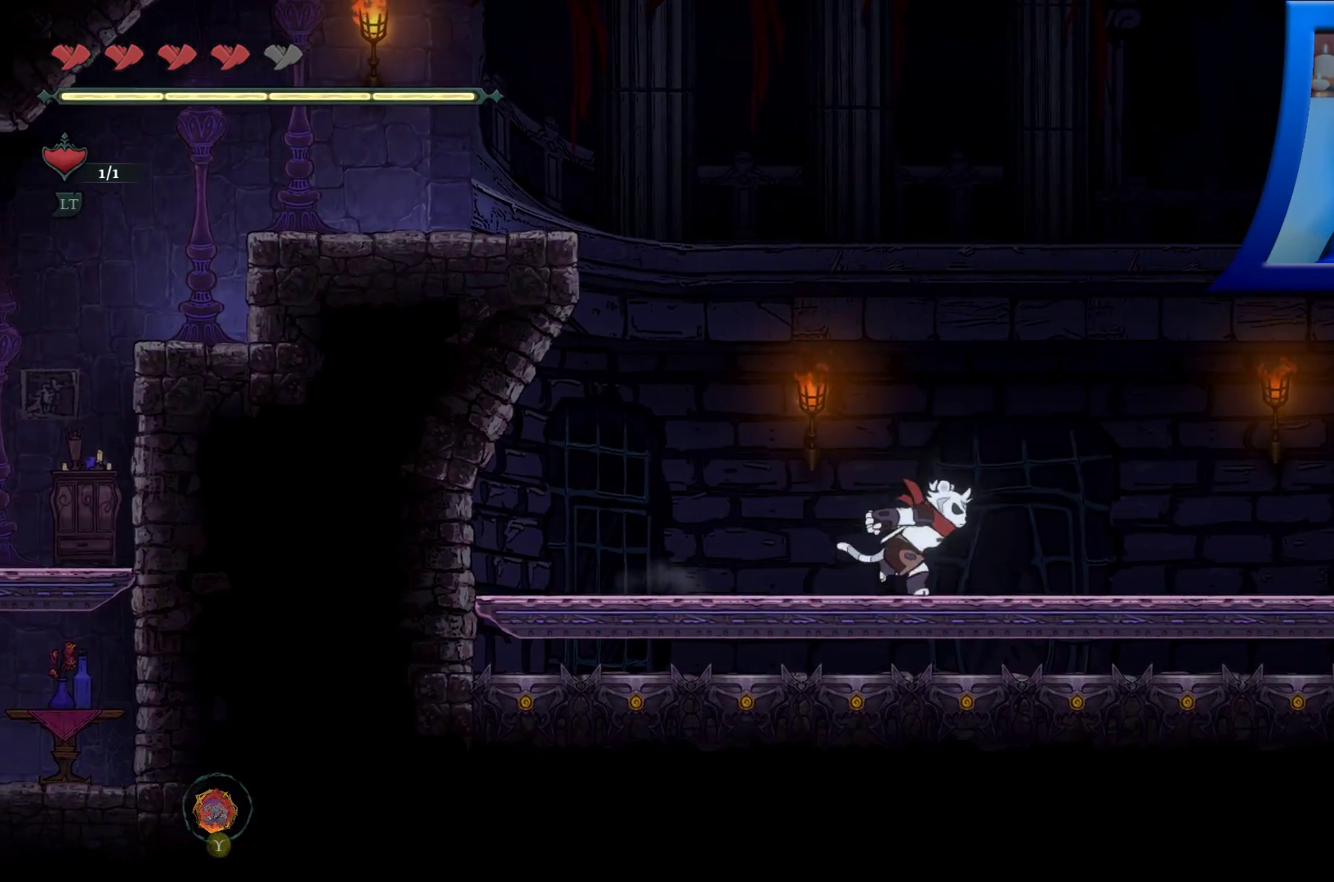
{"buttons": [], "left_stick": "right", "right_stick": "center", "events": []}
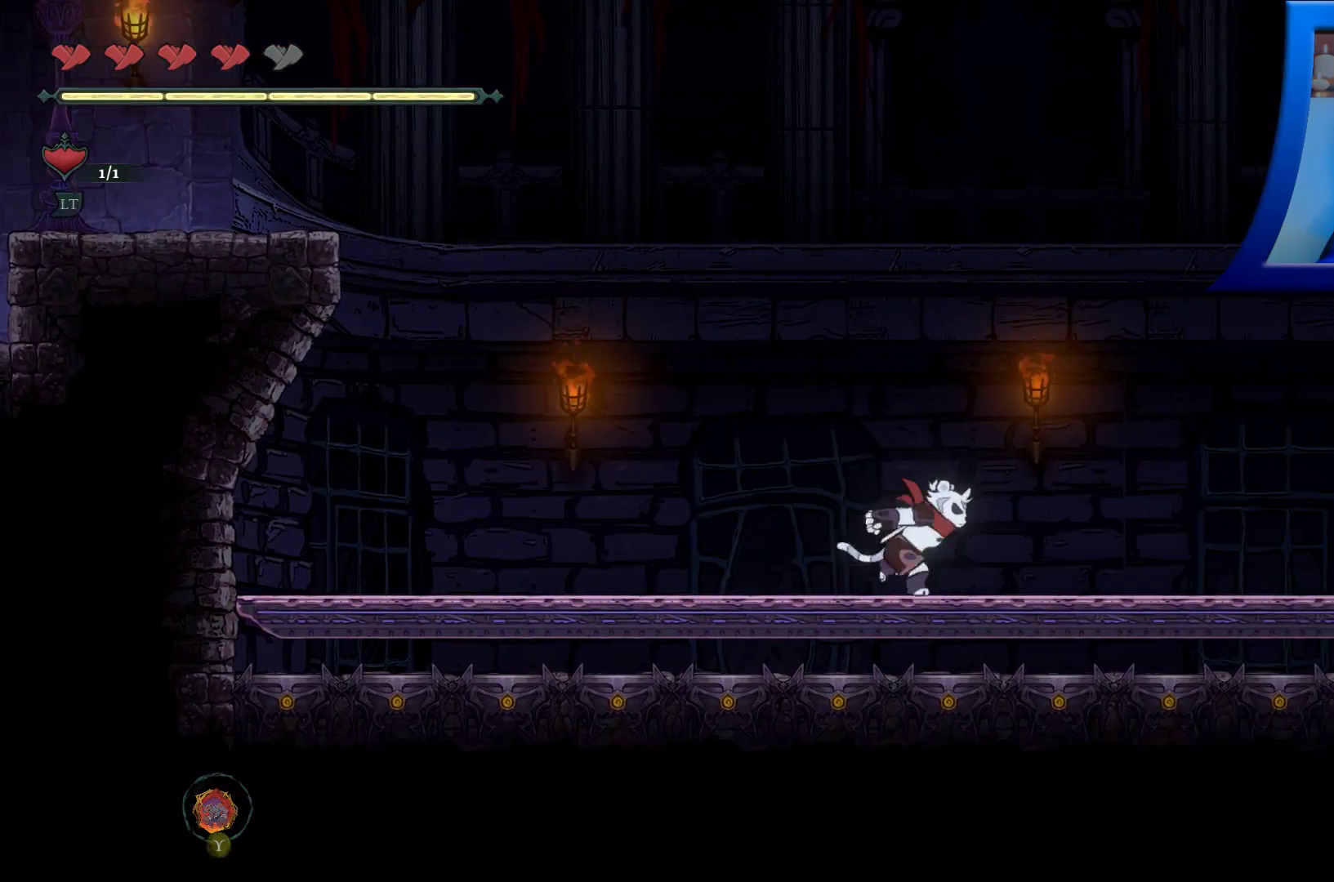
{"buttons": [], "left_stick": "right", "right_stick": "center", "events": []}
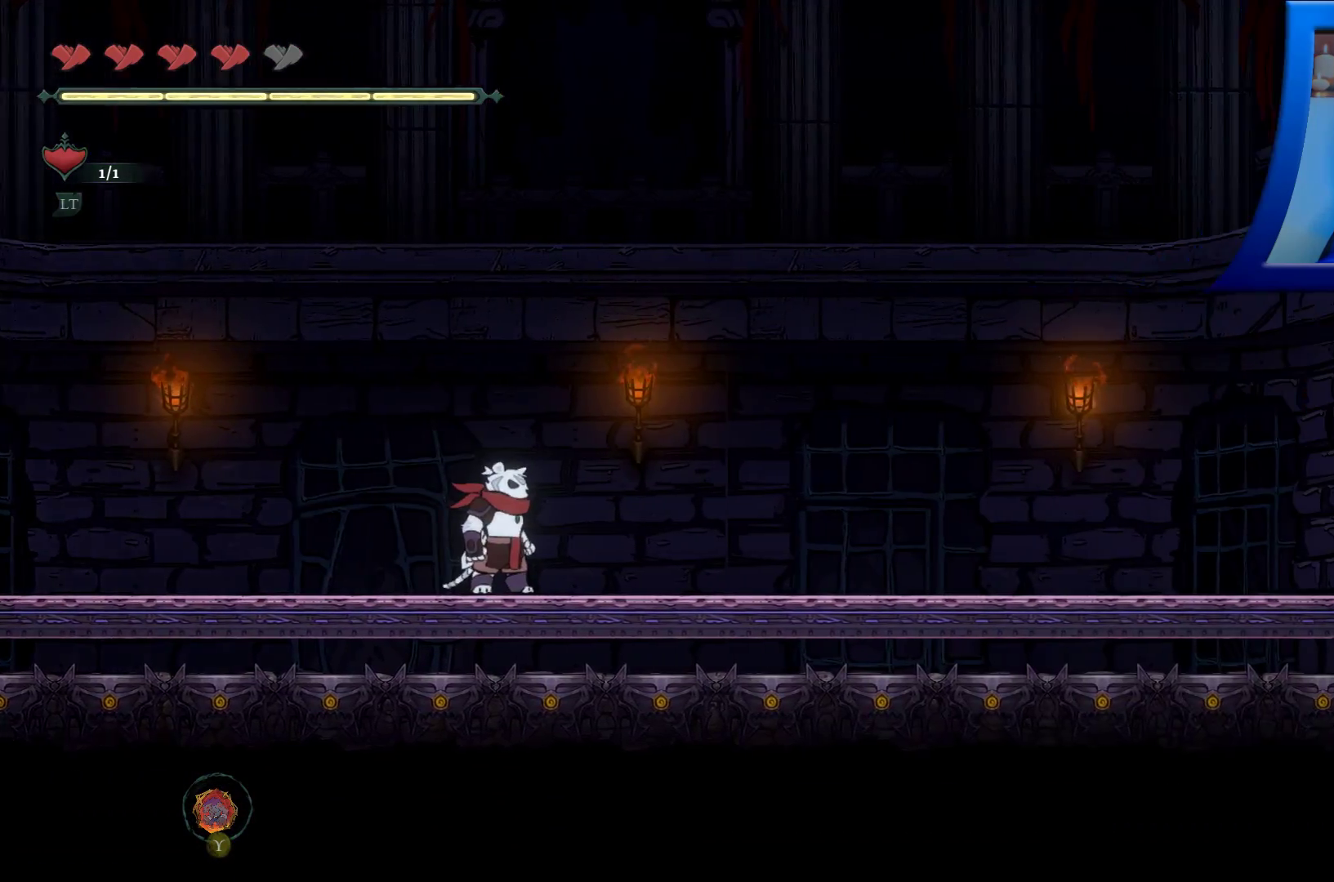
{"buttons": [], "left_stick": "center", "right_stick": "center", "events": [[150, "left_stick", "center"]]}
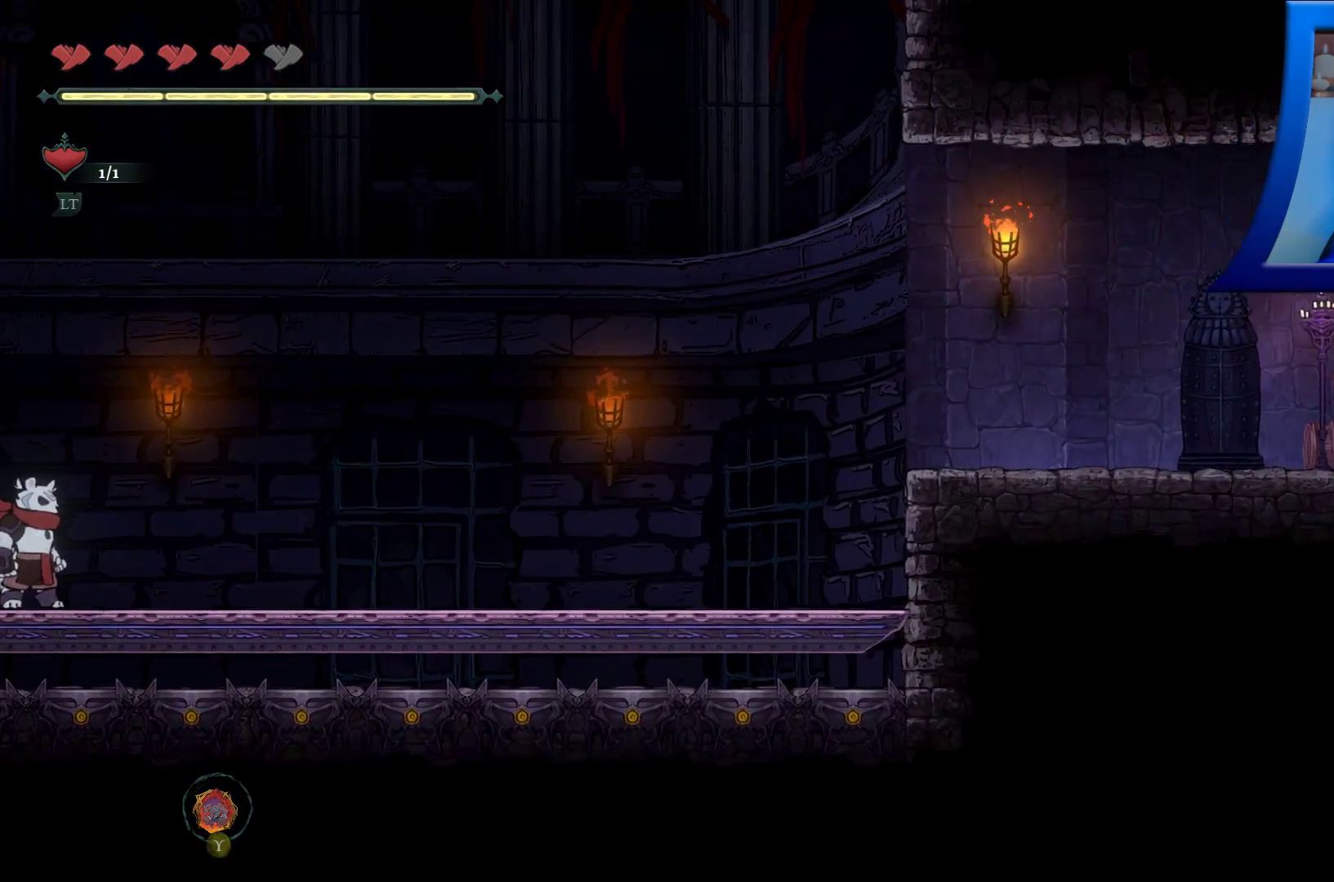
{"buttons": [], "left_stick": "center", "right_stick": "center", "events": []}
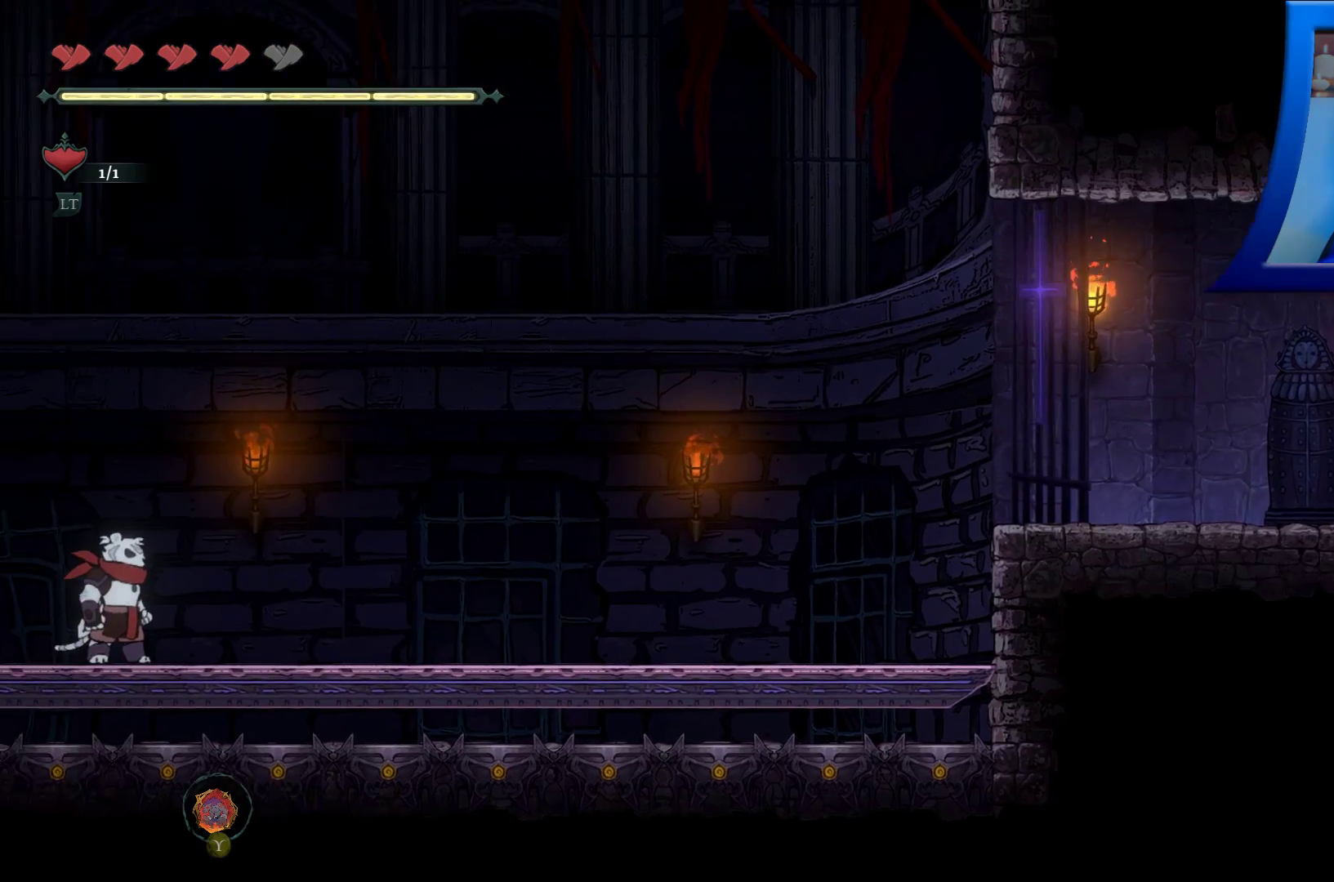
{"buttons": [], "left_stick": "center", "right_stick": "center", "events": []}
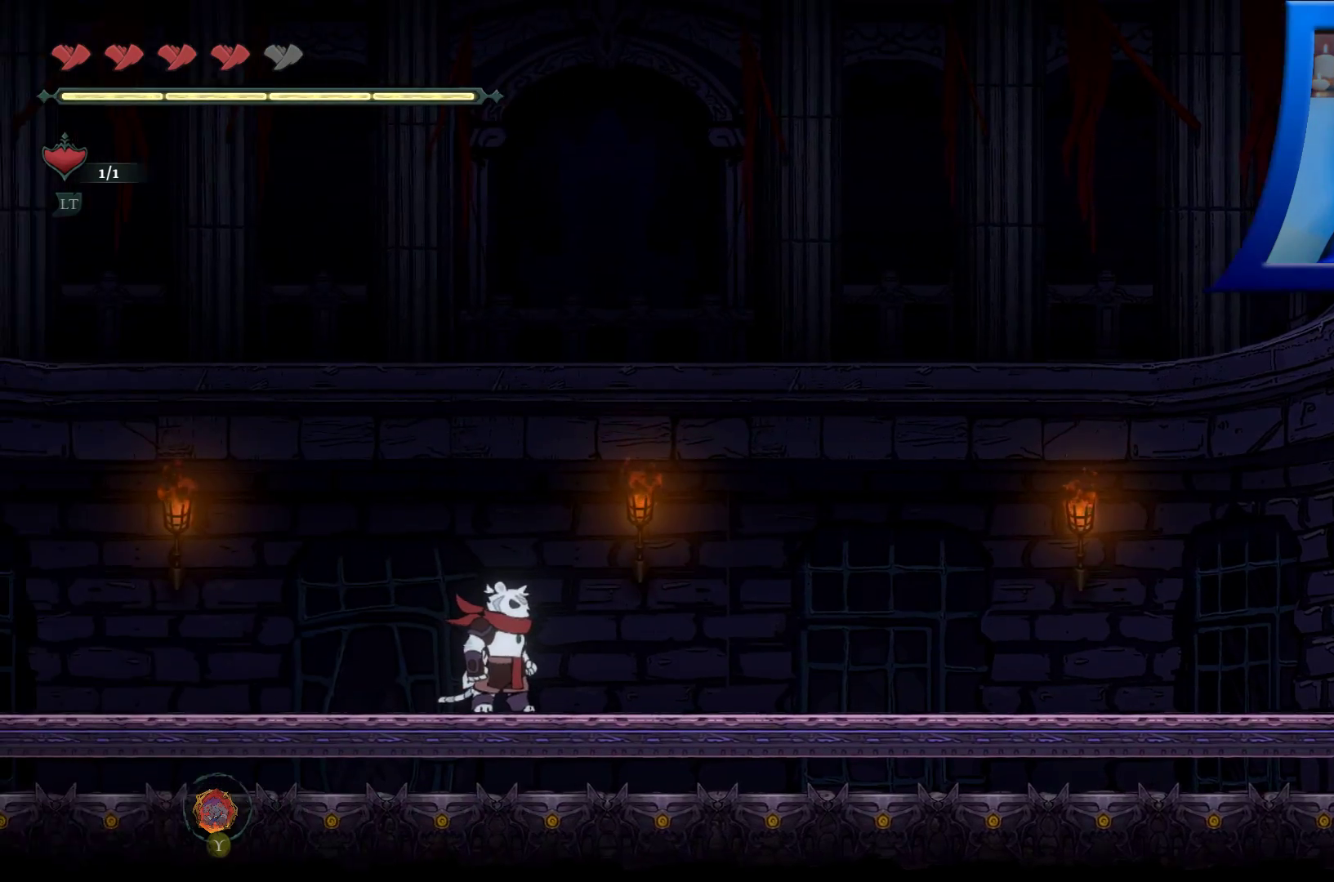
{"buttons": [], "left_stick": "center", "right_stick": "center", "events": []}
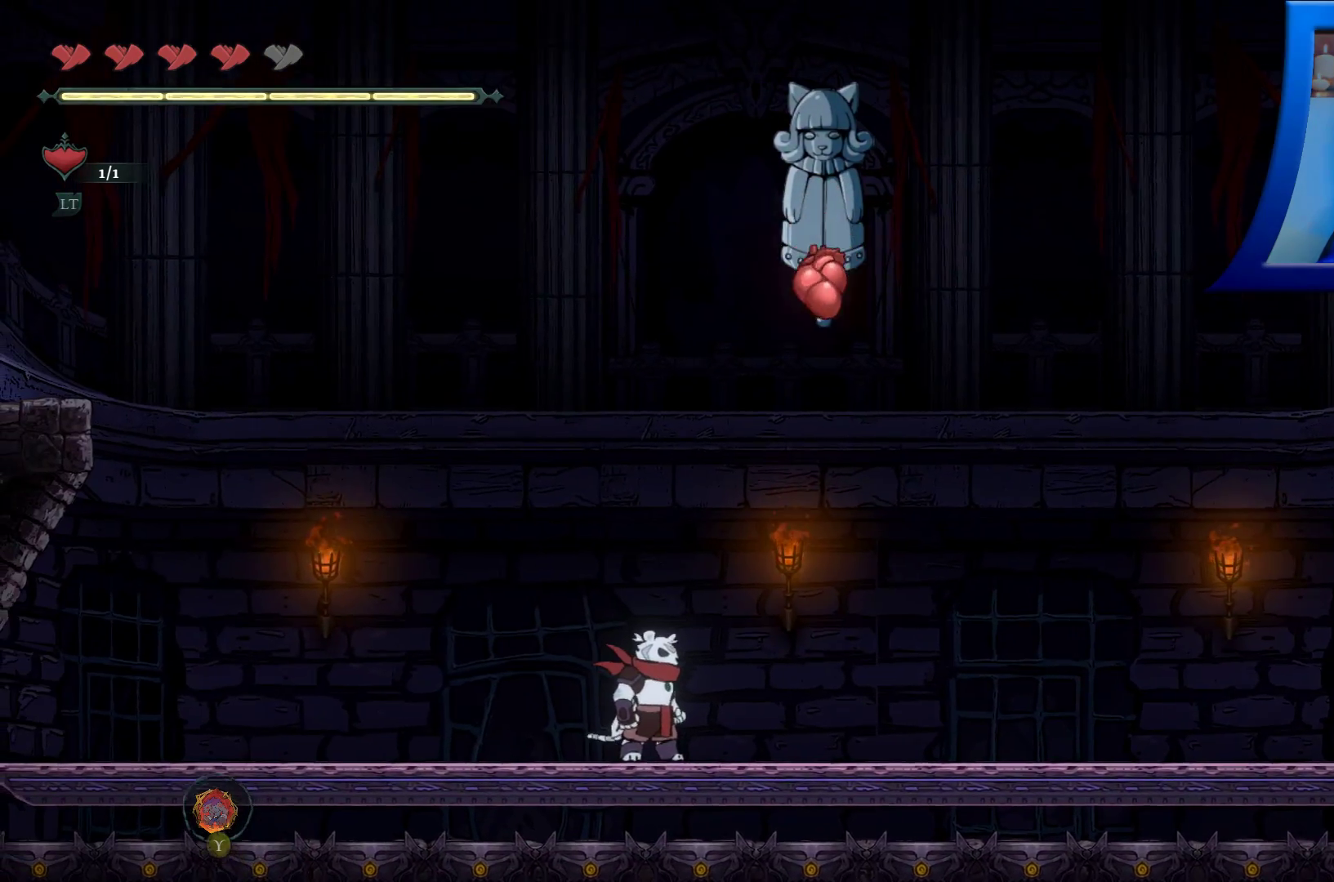
{"buttons": ["X"], "left_stick": "right", "right_stick": "center", "events": [[50, "left_stick", "left"], [367, "left_stick", "right"], [467, "X", "down"]]}
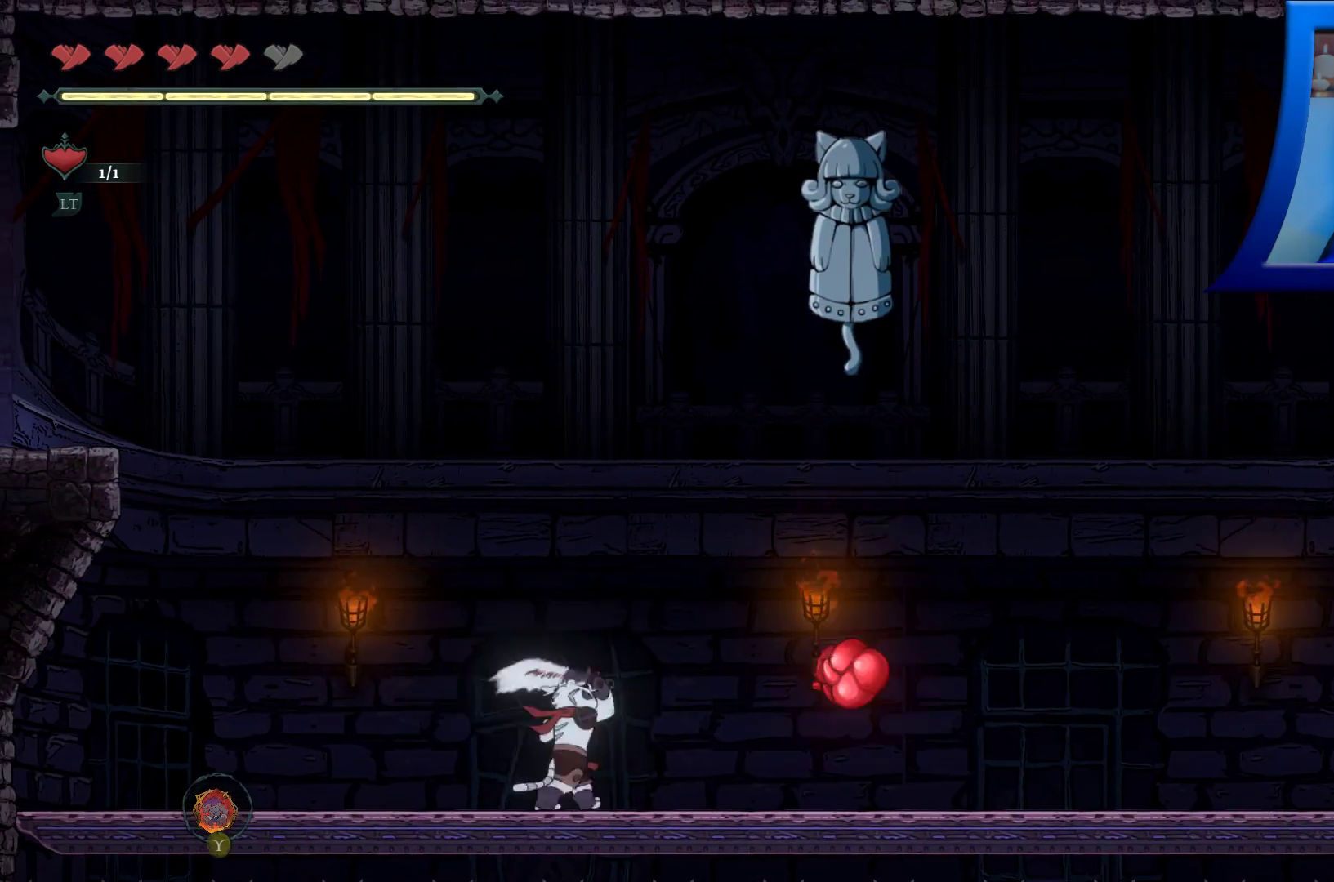
{"buttons": [], "left_stick": "center", "right_stick": "center", "events": [[117, "X", "up"], [233, "left_stick", "center"], [333, "X", "down"], [483, "X", "up"]]}
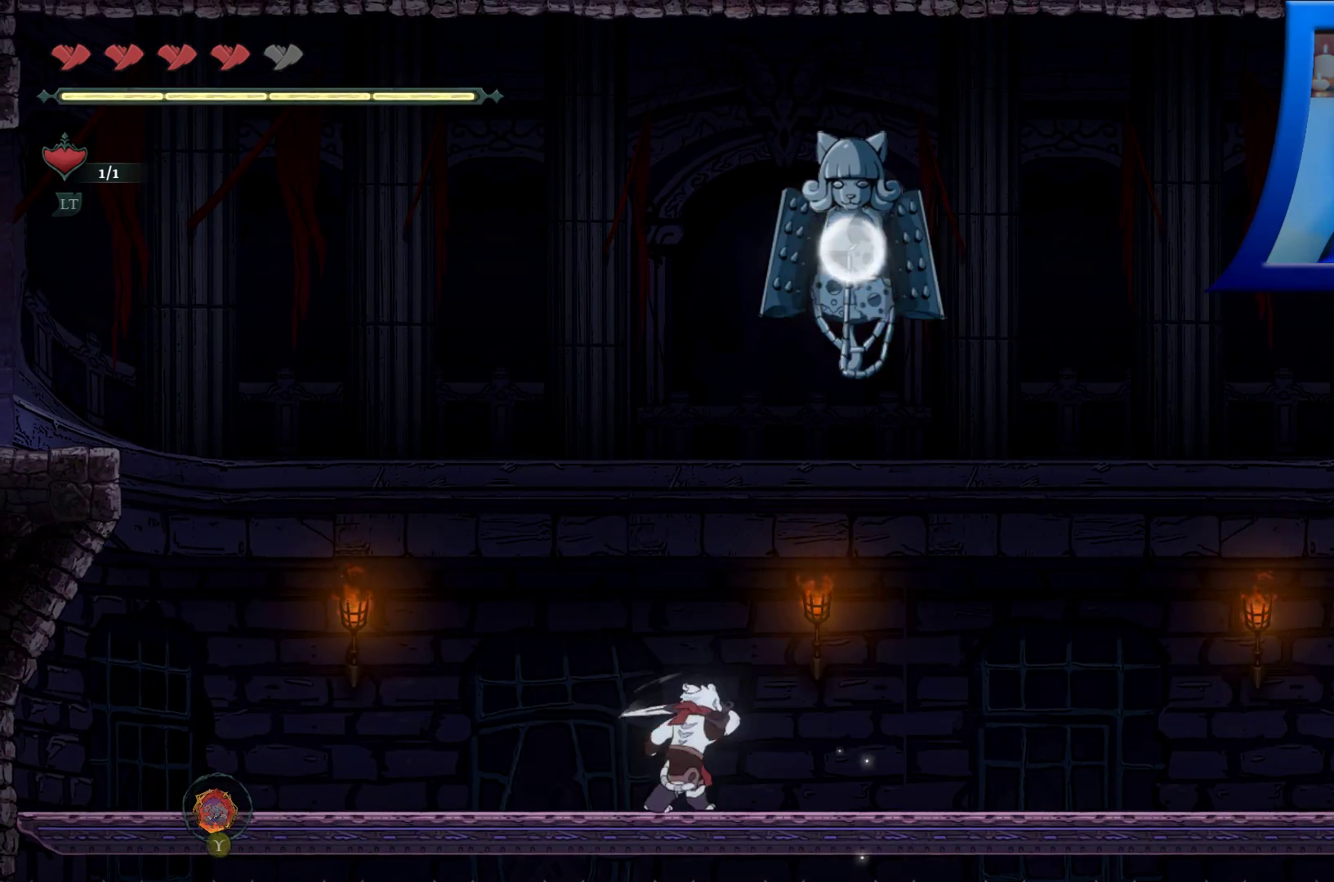
{"buttons": [], "left_stick": "left", "right_stick": "center", "events": [[333, "left_stick", "left"]]}
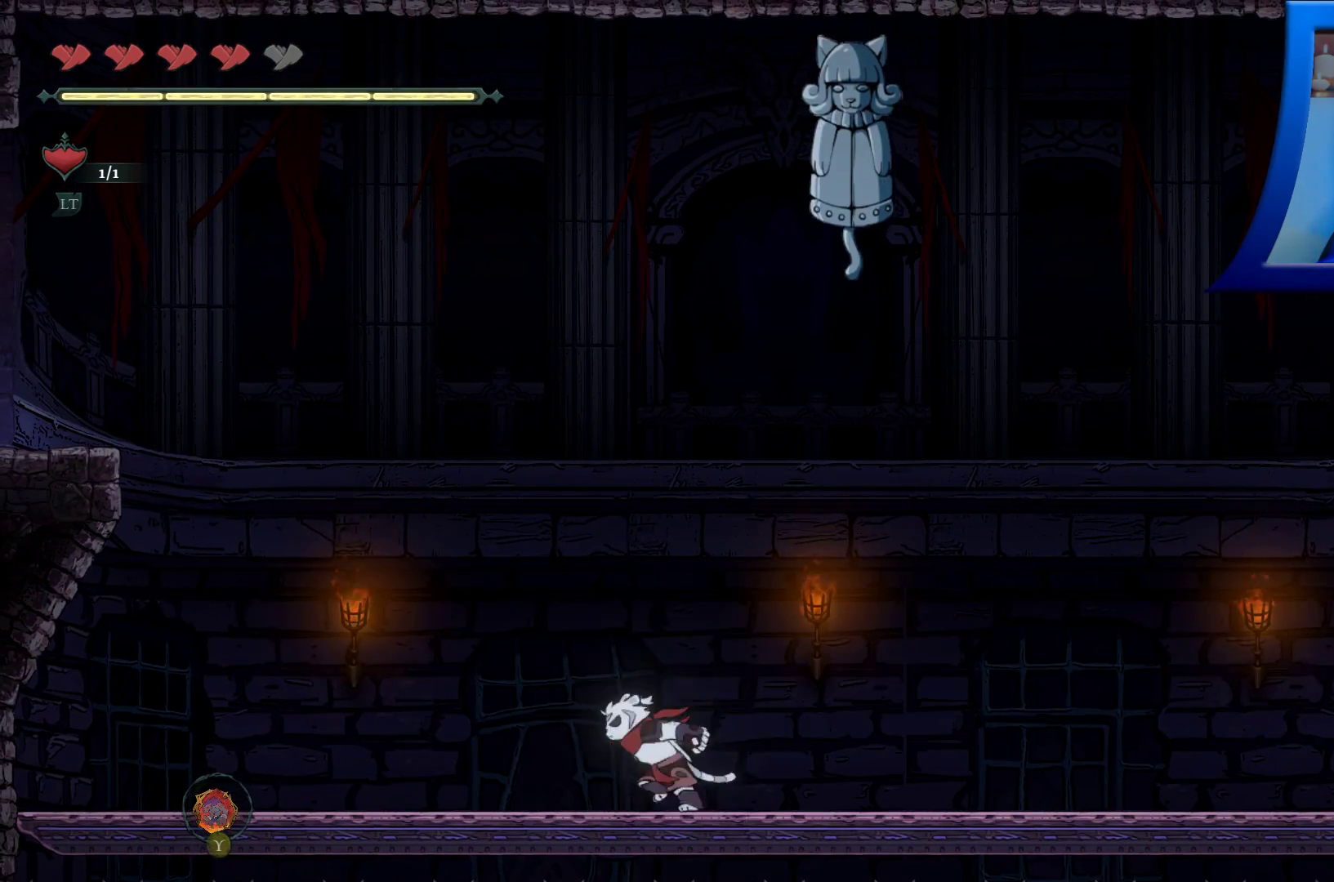
{"buttons": [], "left_stick": "center", "right_stick": "center", "events": [[417, "left_stick", "center"]]}
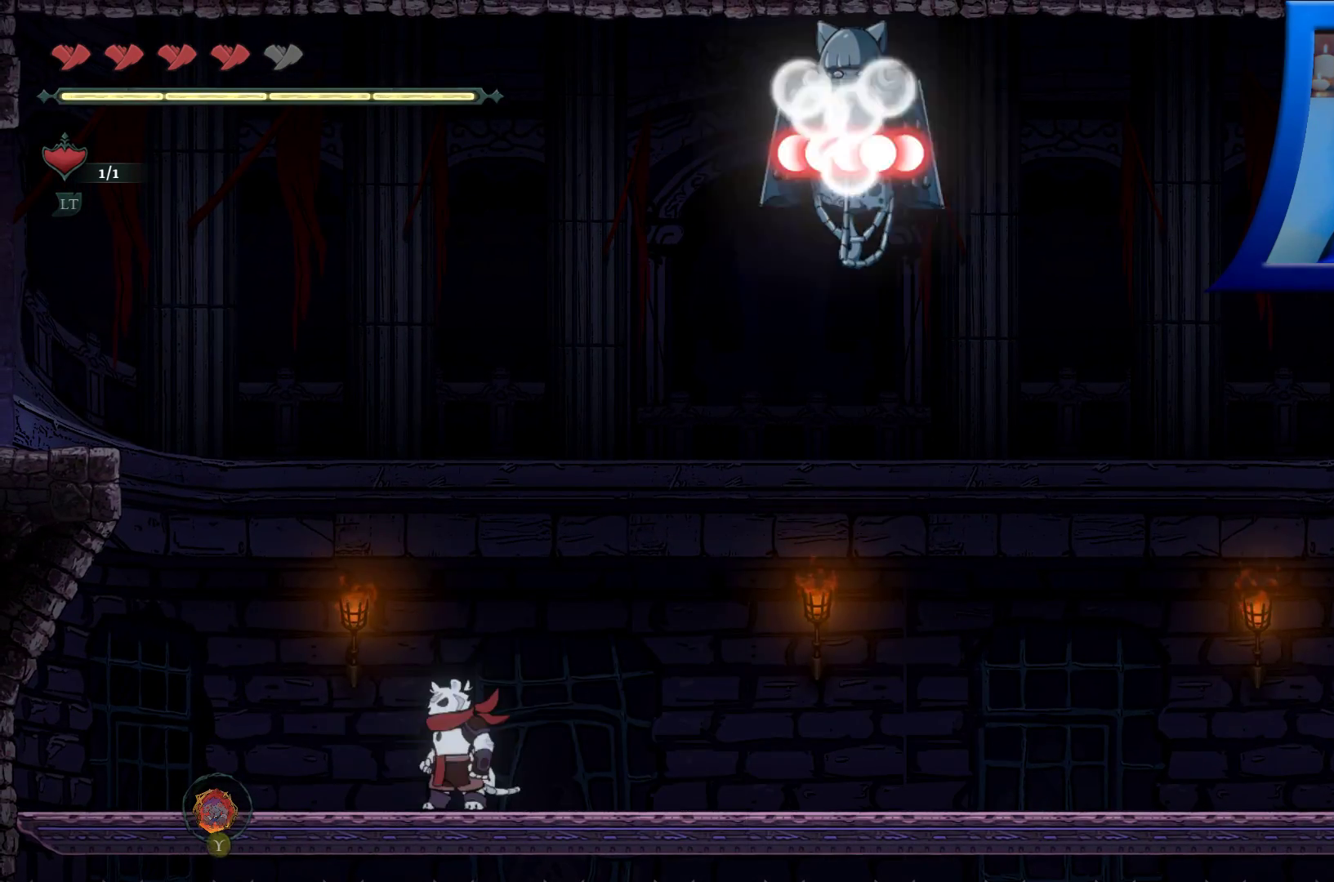
{"buttons": [], "left_stick": "right", "right_stick": "center", "events": [[217, "X", "down"], [233, "left_stick", "right"], [267, "X", "up"]]}
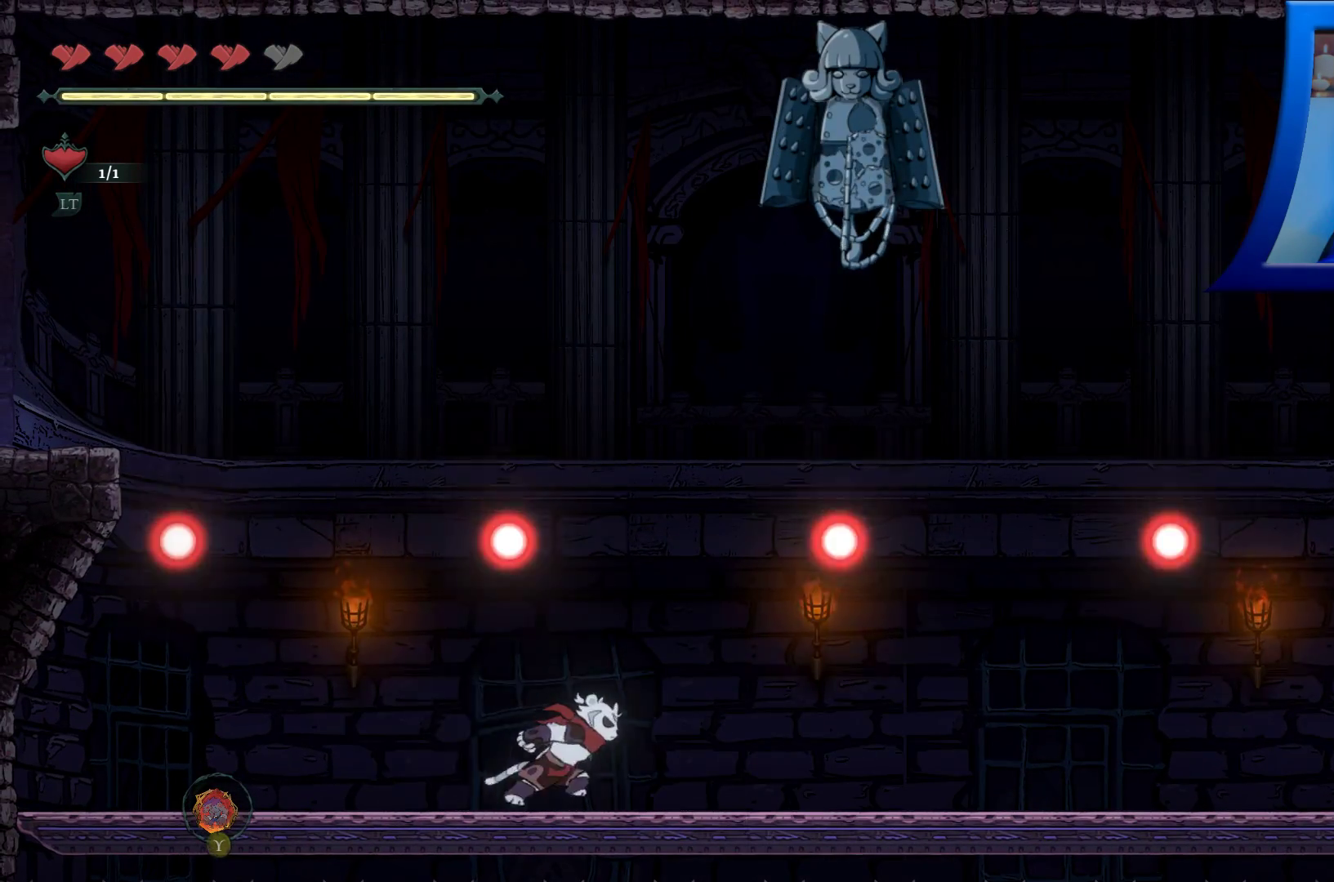
{"buttons": [], "left_stick": "center", "right_stick": "center", "events": [[300, "left_stick", "center"]]}
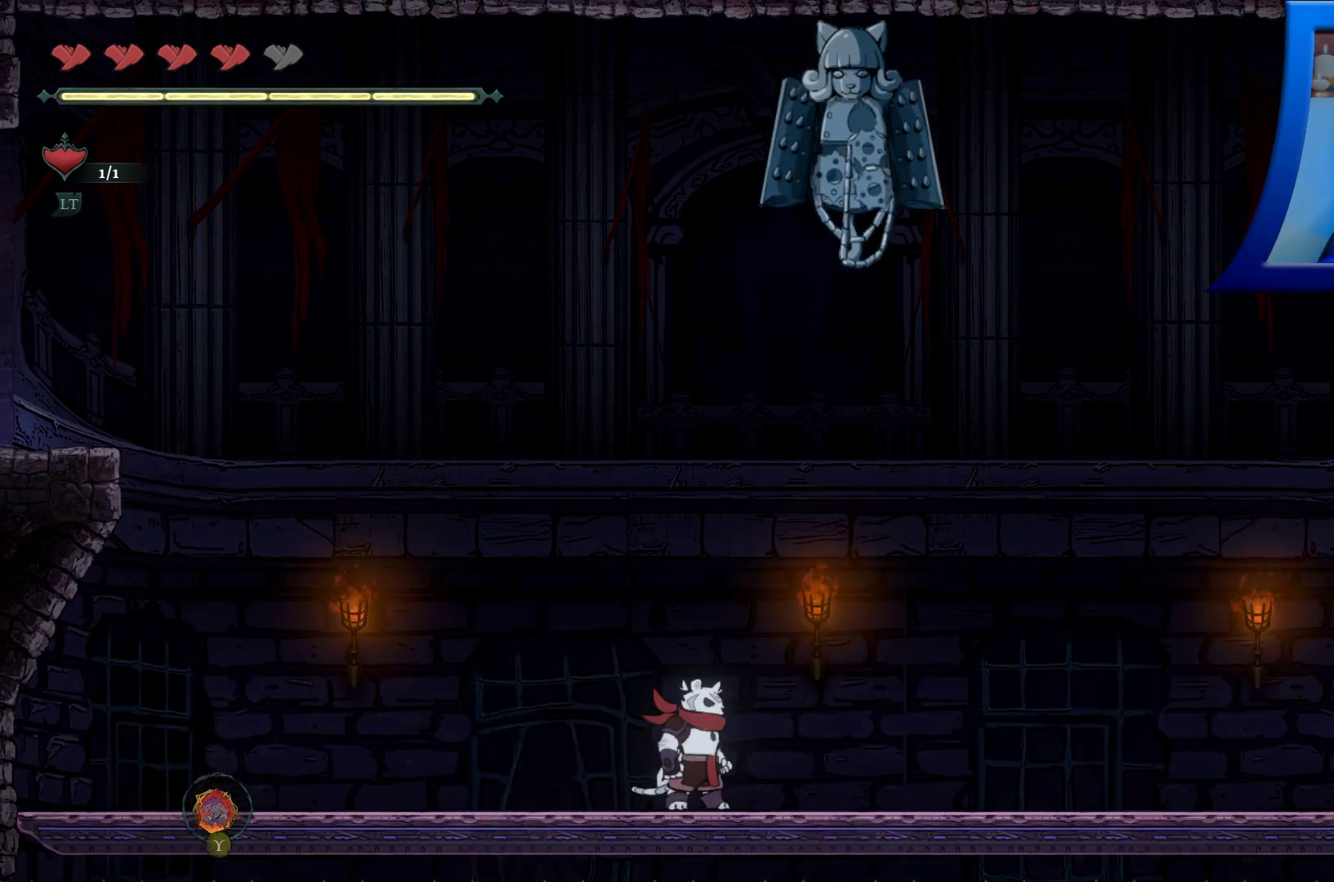
{"buttons": ["START"], "left_stick": "center", "right_stick": "center", "events": [[483, "START", "down"]]}